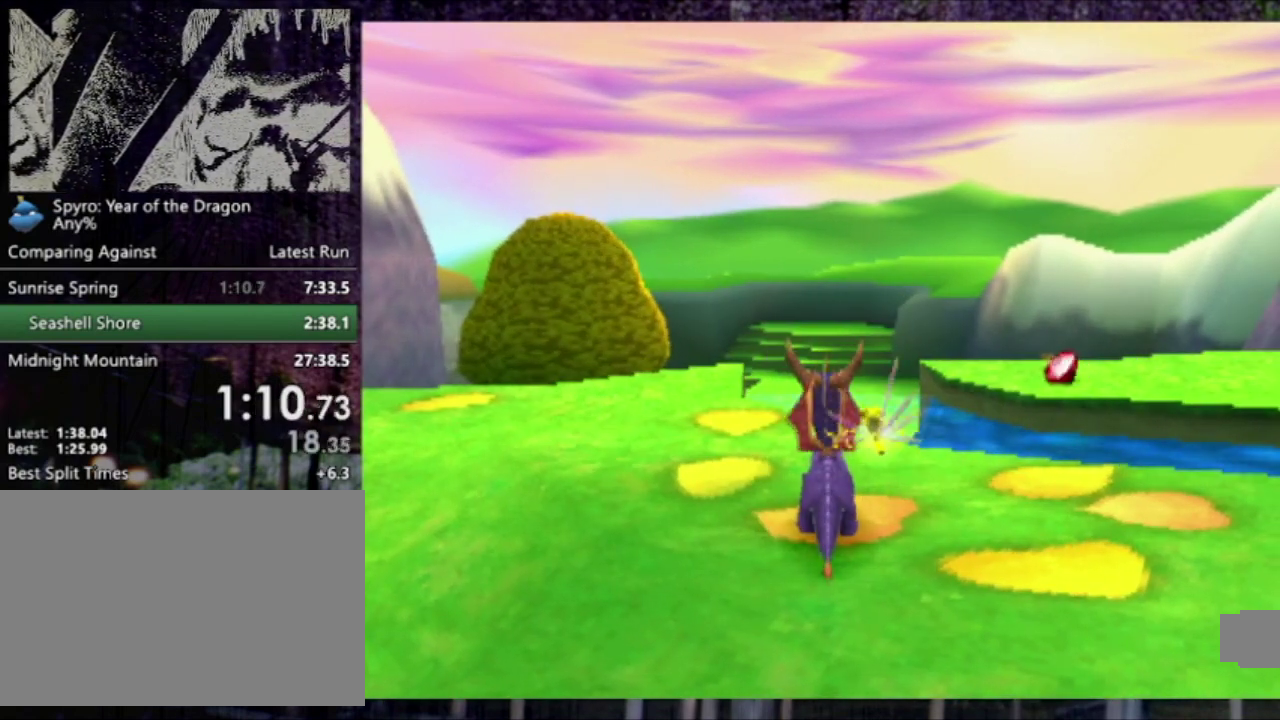
Gameplay with a controller (PlayStation layout); each line is a JSON object with the inputs held at the frame after it. "events" lists button and stick changes between this image and that frame as [ms after this image, input, new state], when the widget could be followed in between. This overlay highlights the sticks when they move; stick clicks (L3 R3) are not distinguishable. Not read: L3 R3 right_stick.
{"buttons": [], "left_stick": "center", "events": [[234, "R1", "up"]]}
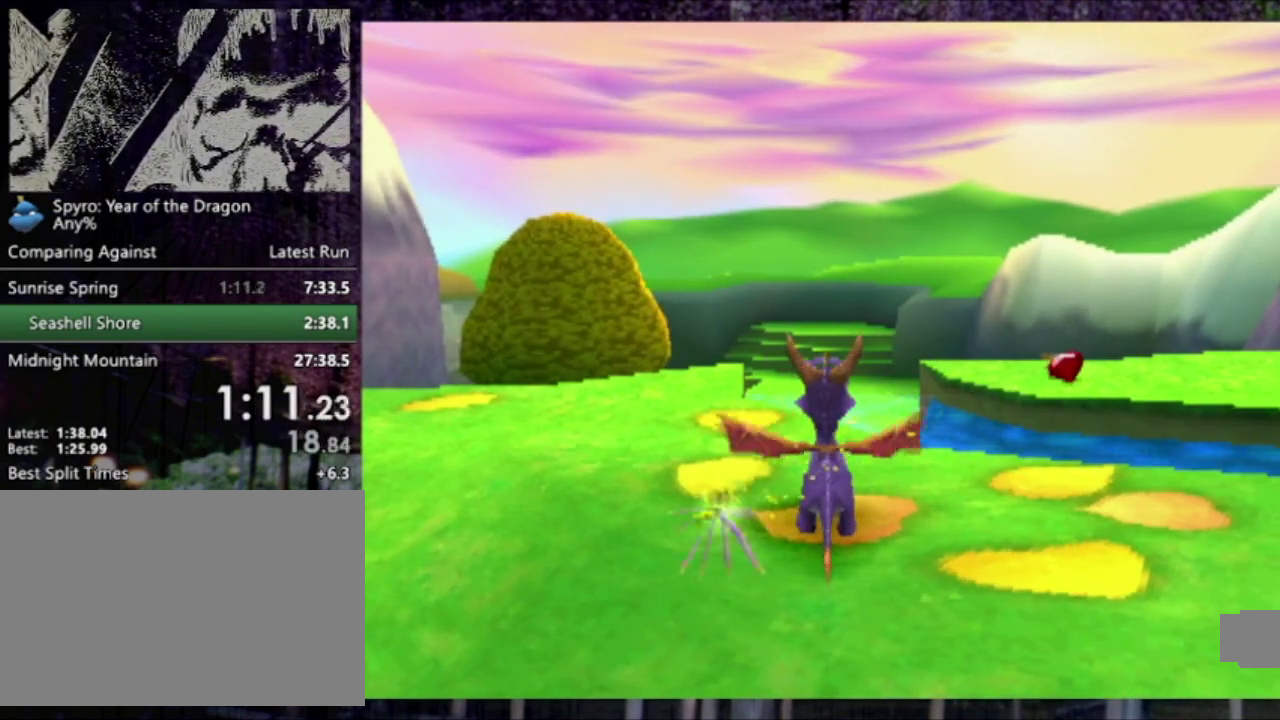
{"buttons": ["SQUARE"], "left_stick": "center", "events": [[66, "SQUARE", "down"]]}
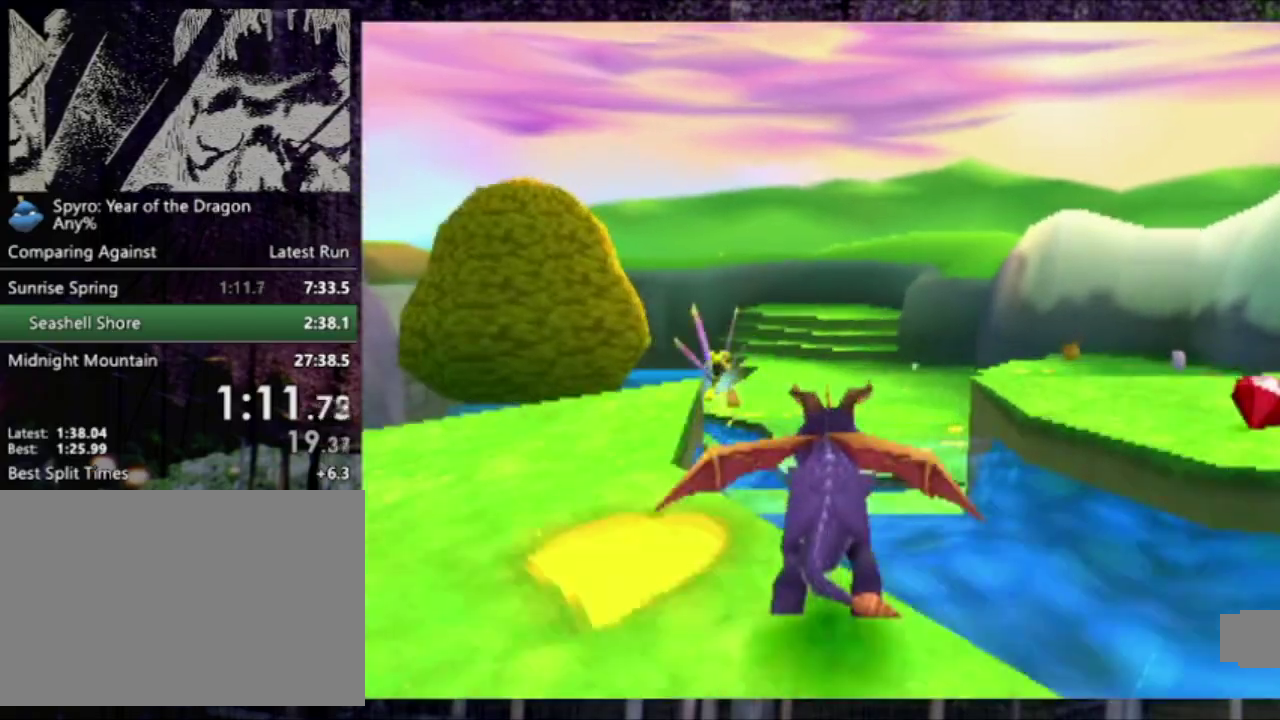
{"buttons": ["SQUARE", "DPAD_DOWN"], "left_stick": "center", "events": [[134, "DPAD_LEFT", "down"], [267, "DPAD_LEFT", "up"], [401, "DPAD_DOWN", "down"]]}
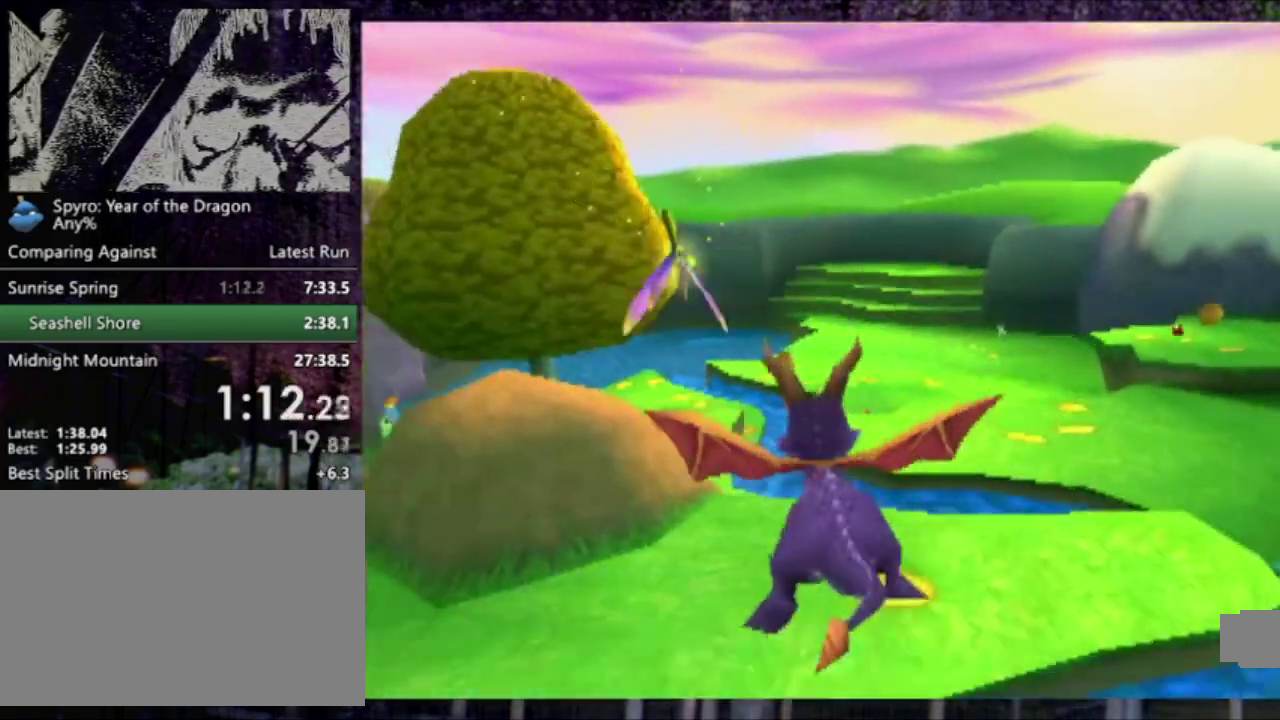
{"buttons": ["CROSS", "SQUARE", "DPAD_DOWN", "DPAD_LEFT"], "left_stick": "center", "events": [[233, "DPAD_LEFT", "down"], [300, "CROSS", "down"], [300, "DPAD_DOWN", "up"], [500, "DPAD_DOWN", "down"]]}
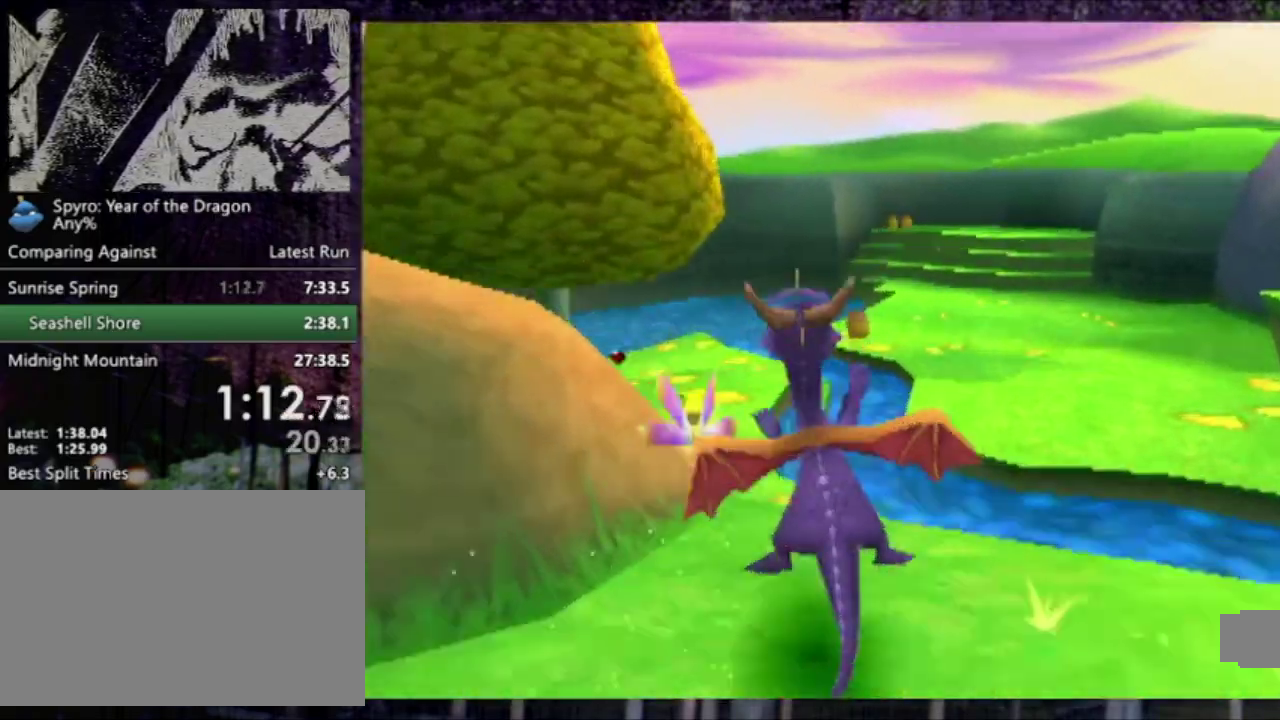
{"buttons": [], "left_stick": "center", "events": [[134, "SQUARE", "up"], [167, "CROSS", "up"], [167, "DPAD_DOWN", "up"], [300, "DPAD_LEFT", "up"]]}
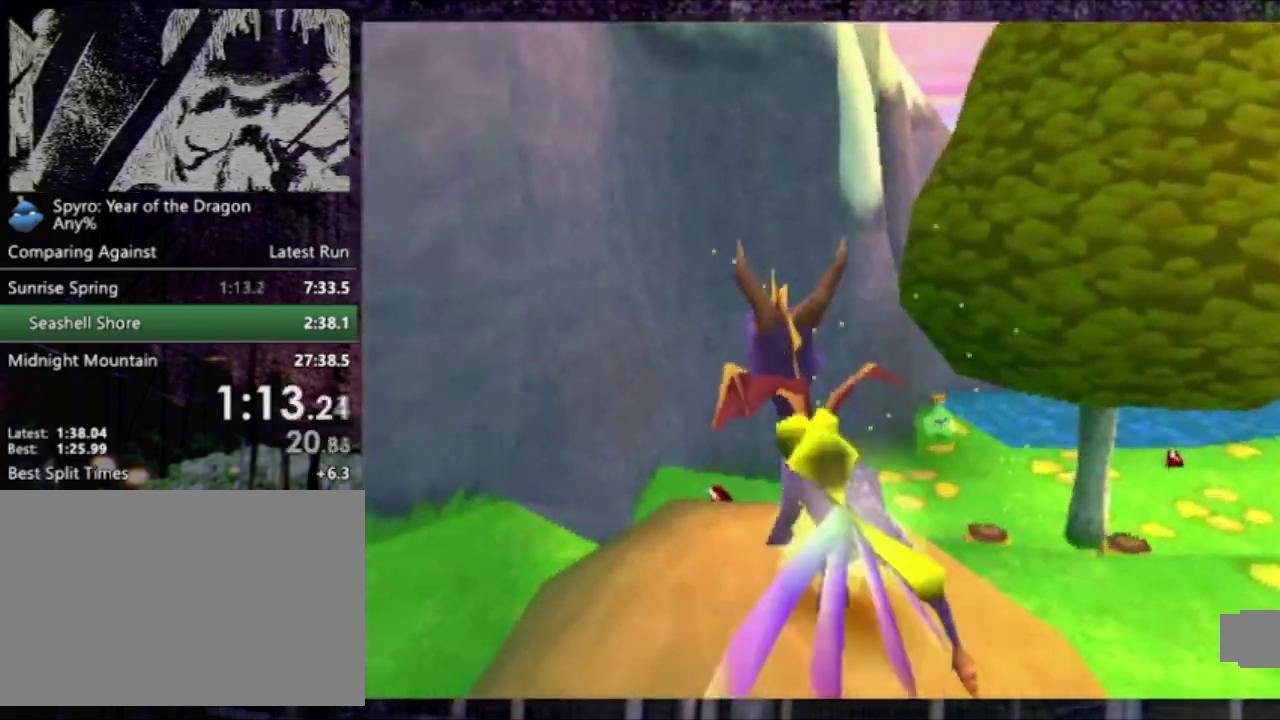
{"buttons": ["R1", "DPAD_DOWN"], "left_stick": "center", "events": [[200, "DPAD_DOWN", "down"], [467, "R1", "down"]]}
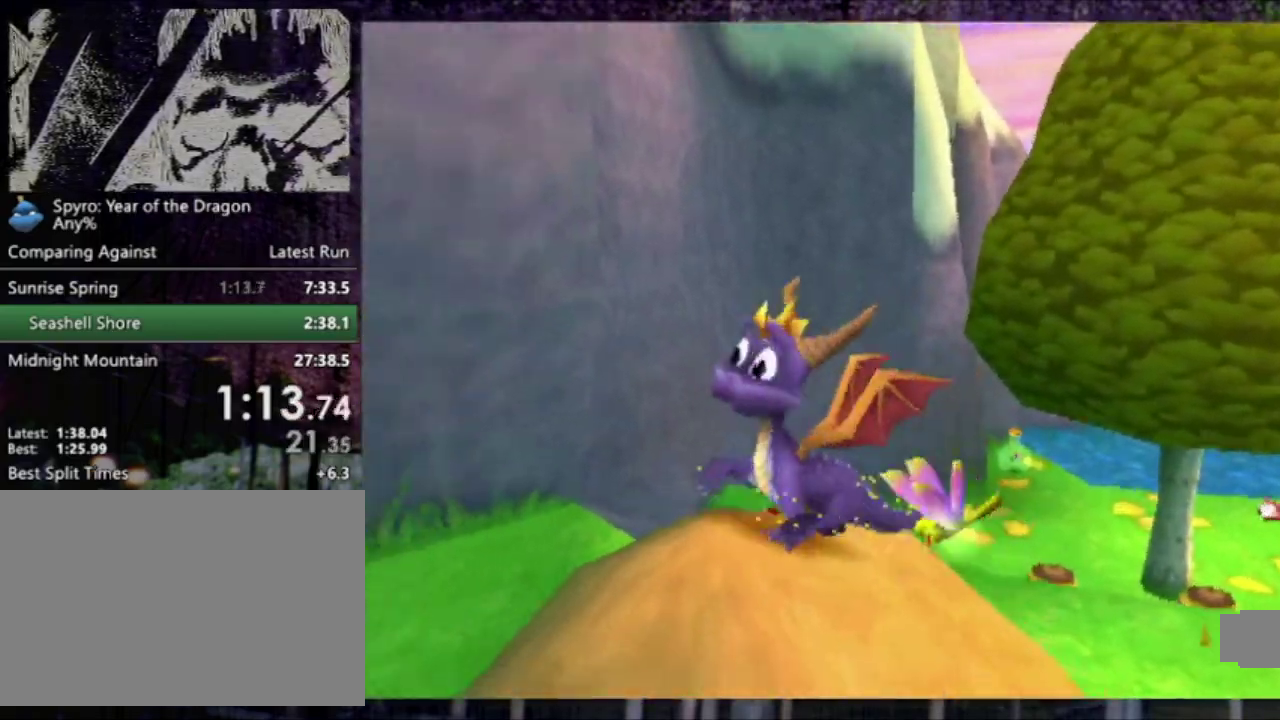
{"buttons": ["SQUARE"], "left_stick": "center", "events": [[34, "DPAD_DOWN", "up"], [134, "R1", "up"], [501, "SQUARE", "down"]]}
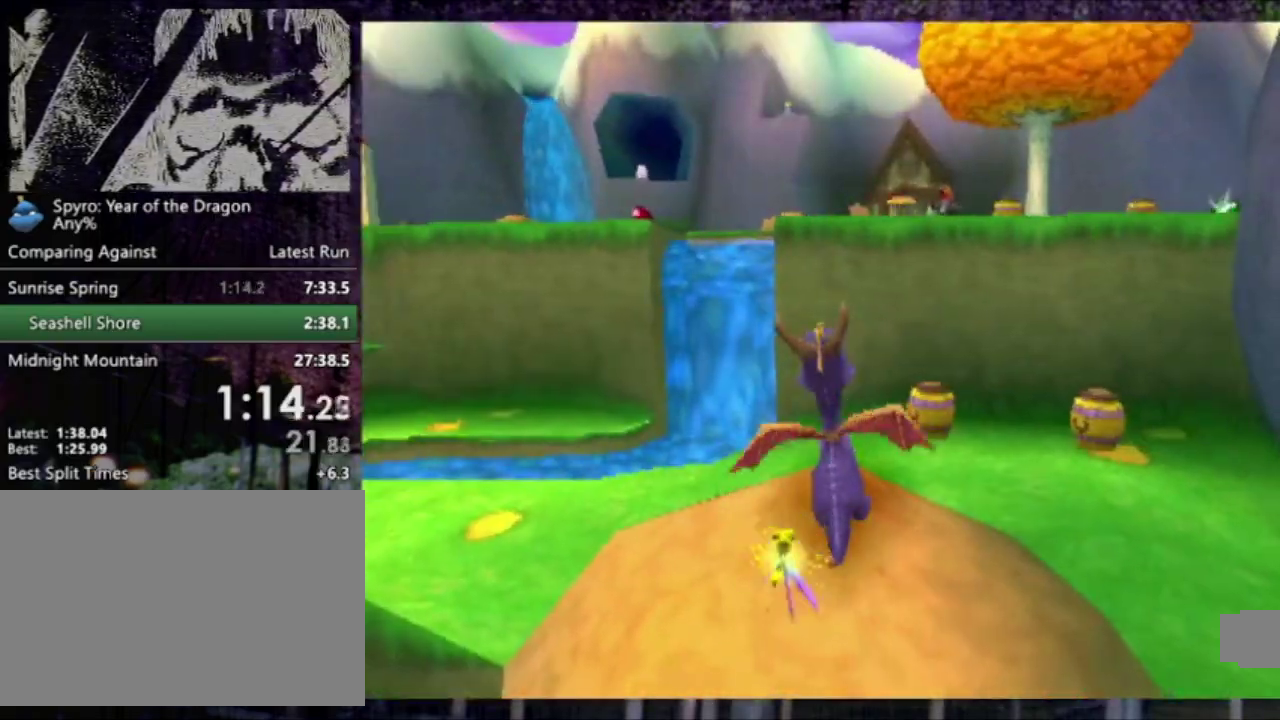
{"buttons": ["CROSS", "SQUARE"], "left_stick": "center", "events": [[133, "CROSS", "down"], [200, "DPAD_LEFT", "down"], [200, "DPAD_UP", "down"], [400, "DPAD_LEFT", "up"], [400, "DPAD_UP", "up"]]}
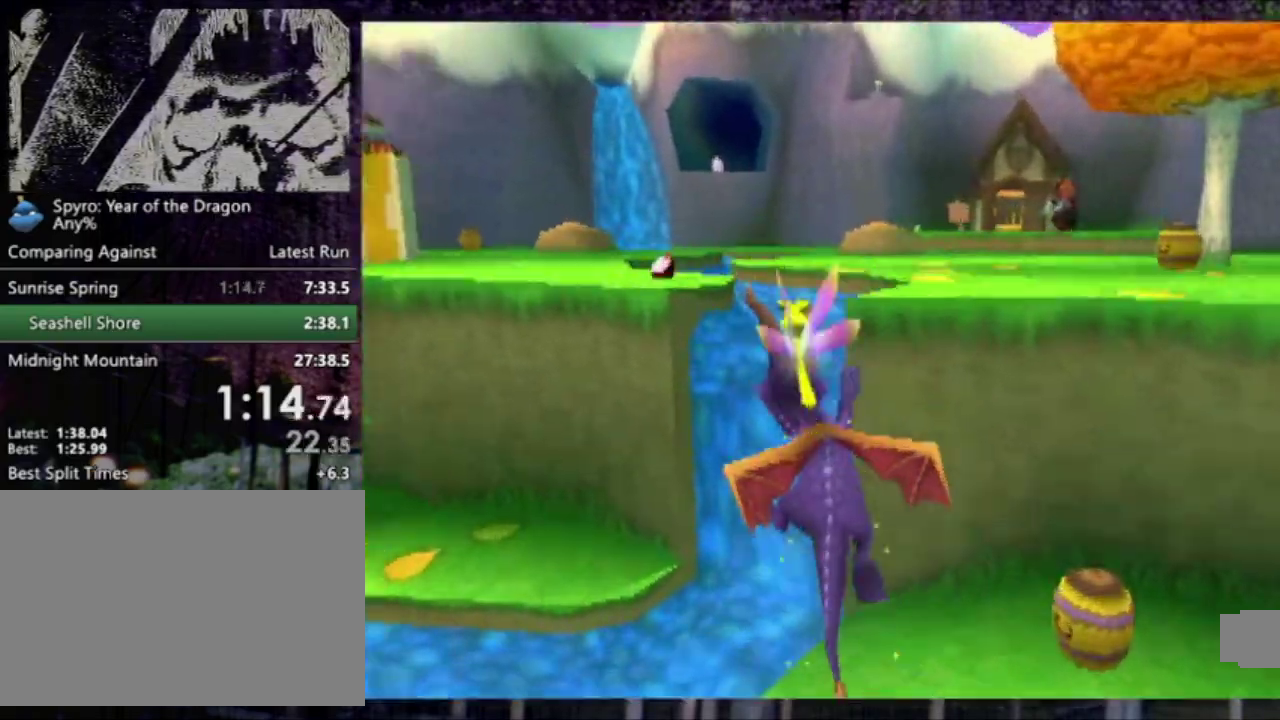
{"buttons": ["CIRCLE", "TRIANGLE", "L2", "DPAD_UP", "DPAD_RIGHT"], "left_stick": "center", "events": [[100, "CROSS", "up"], [100, "SQUARE", "up"], [167, "CROSS", "down"], [267, "CROSS", "up"], [401, "DPAD_RIGHT", "down"], [401, "DPAD_UP", "down"], [401, "L2", "down"], [467, "CIRCLE", "down"], [467, "TRIANGLE", "down"]]}
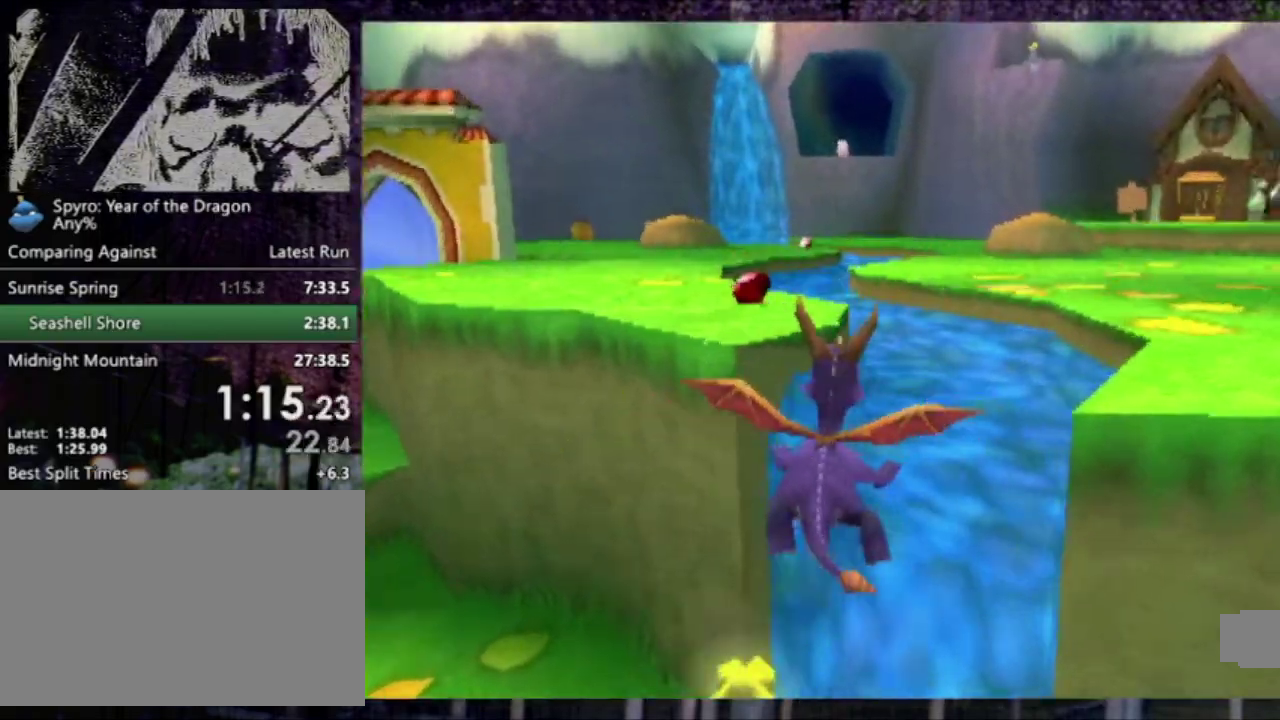
{"buttons": ["DPAD_UP"], "left_stick": "center", "events": [[200, "CIRCLE", "up"], [200, "TRIANGLE", "up"], [300, "DPAD_RIGHT", "up"], [367, "L2", "up"]]}
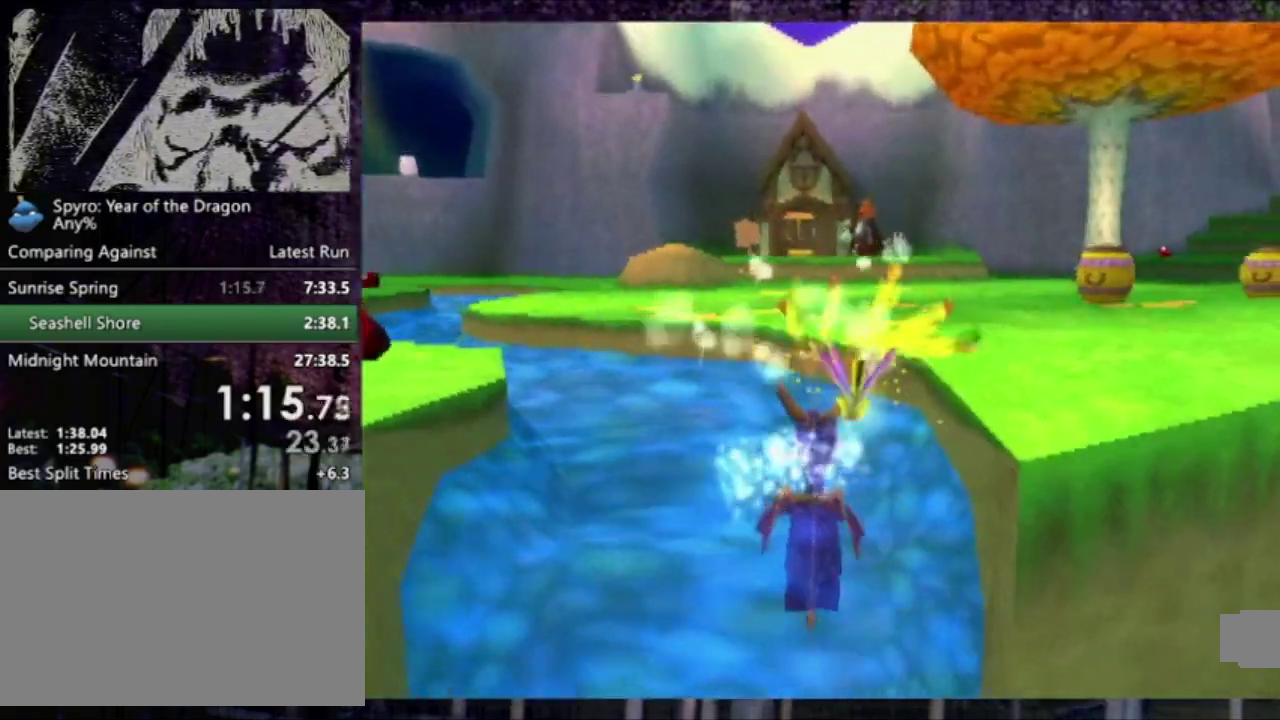
{"buttons": ["DPAD_UP"], "left_stick": "center", "events": [[100, "CROSS", "down"], [334, "CROSS", "up"]]}
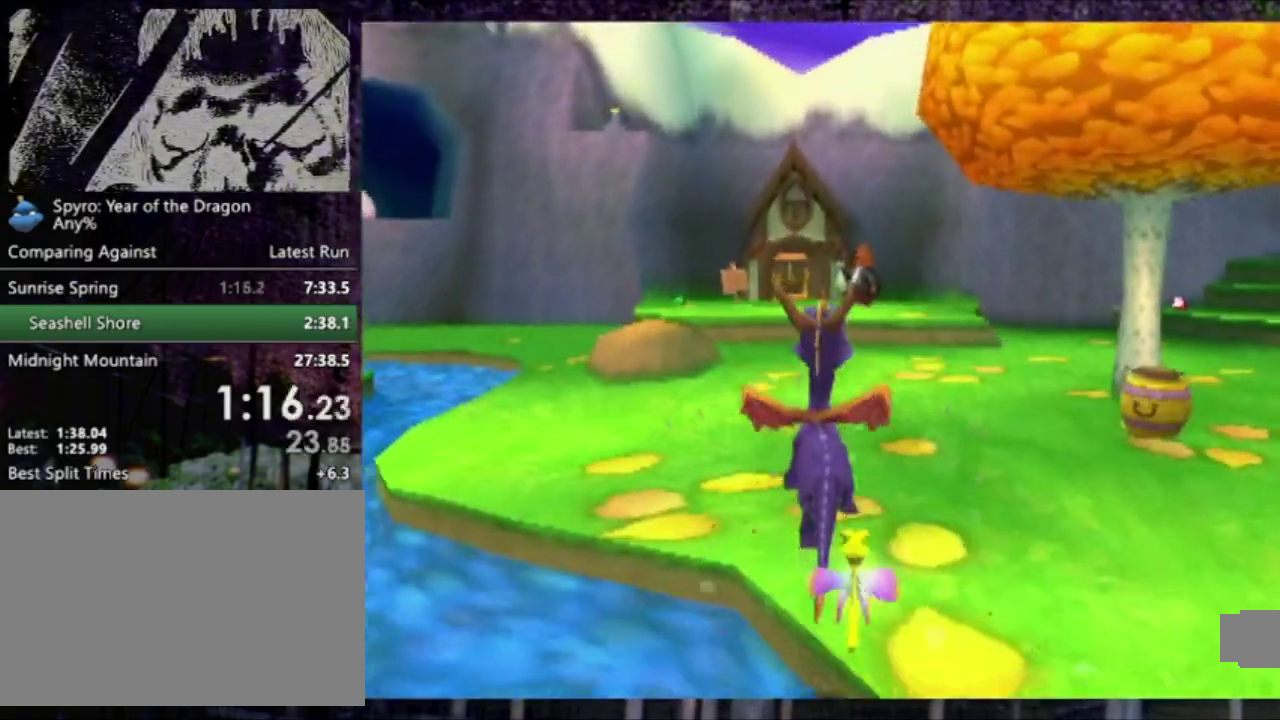
{"buttons": [], "left_stick": "center", "events": [[433, "DPAD_UP", "up"]]}
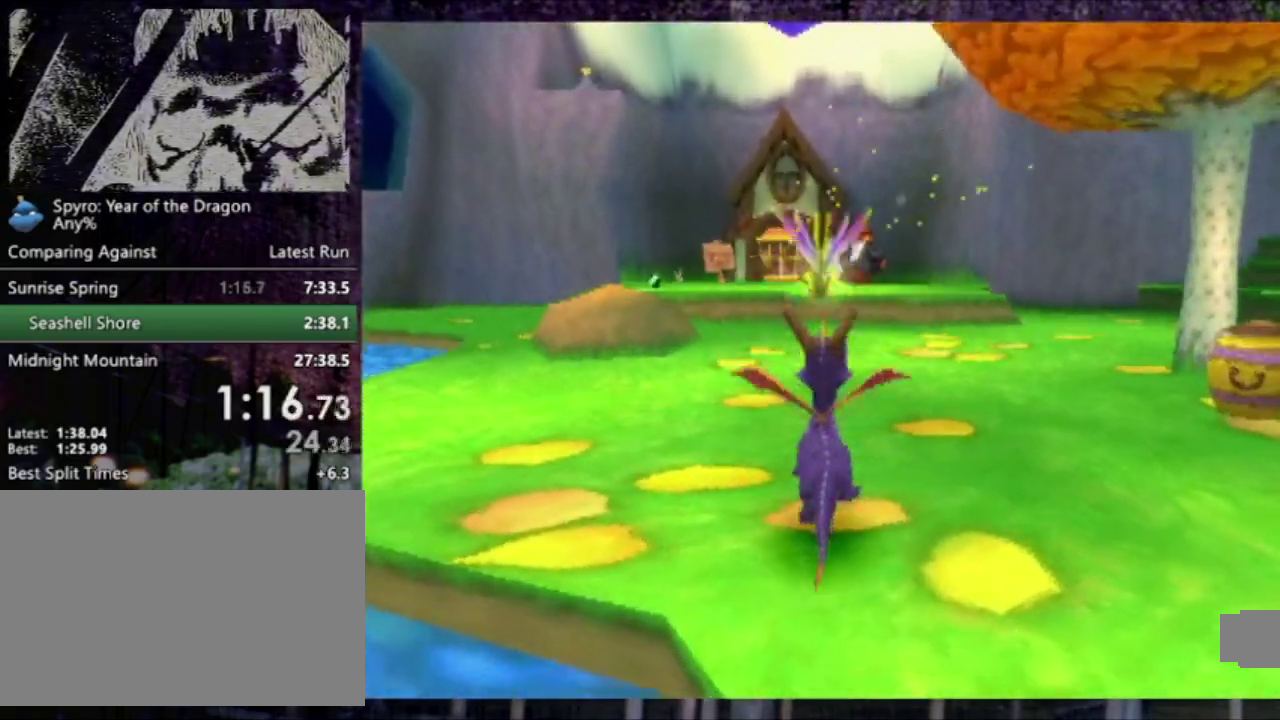
{"buttons": ["DPAD_DOWN", "DPAD_RIGHT"], "left_stick": "center", "events": [[167, "DPAD_UP", "down"], [267, "DPAD_UP", "up"], [501, "DPAD_DOWN", "down"], [501, "DPAD_RIGHT", "down"]]}
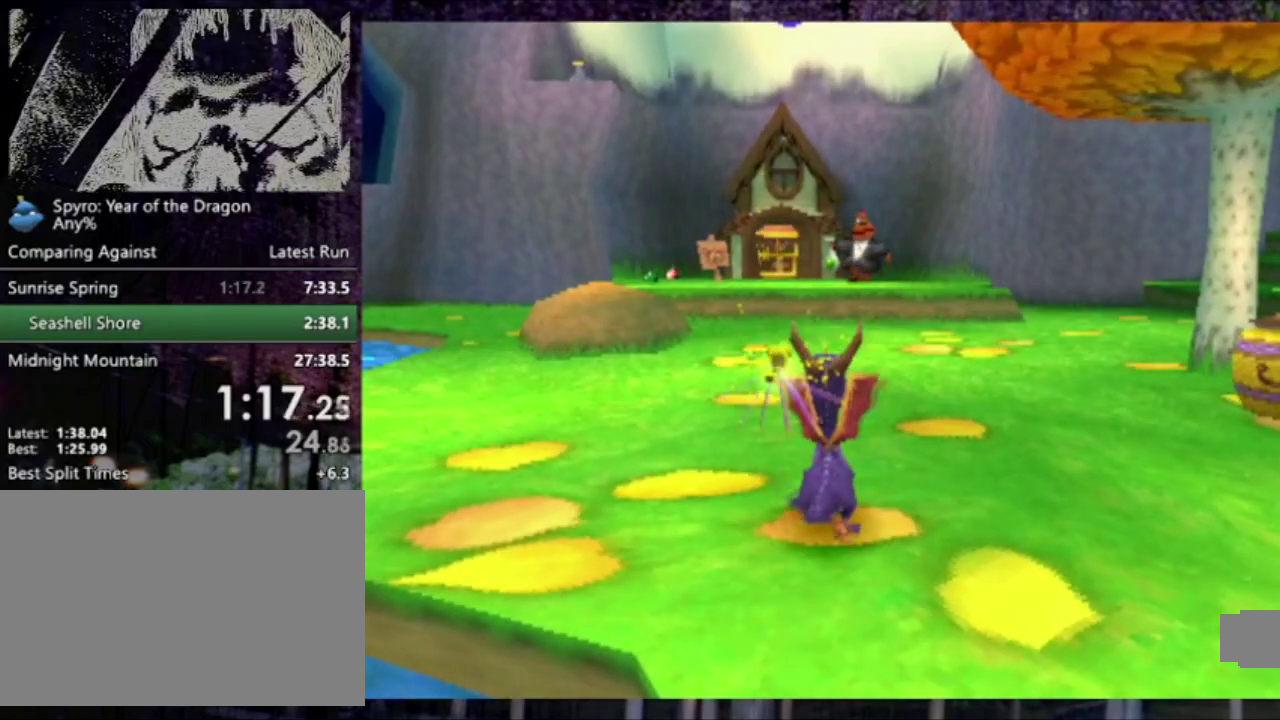
{"buttons": [], "left_stick": "center", "events": [[133, "DPAD_RIGHT", "up"], [200, "R1", "down"], [300, "DPAD_DOWN", "up"], [367, "R1", "up"]]}
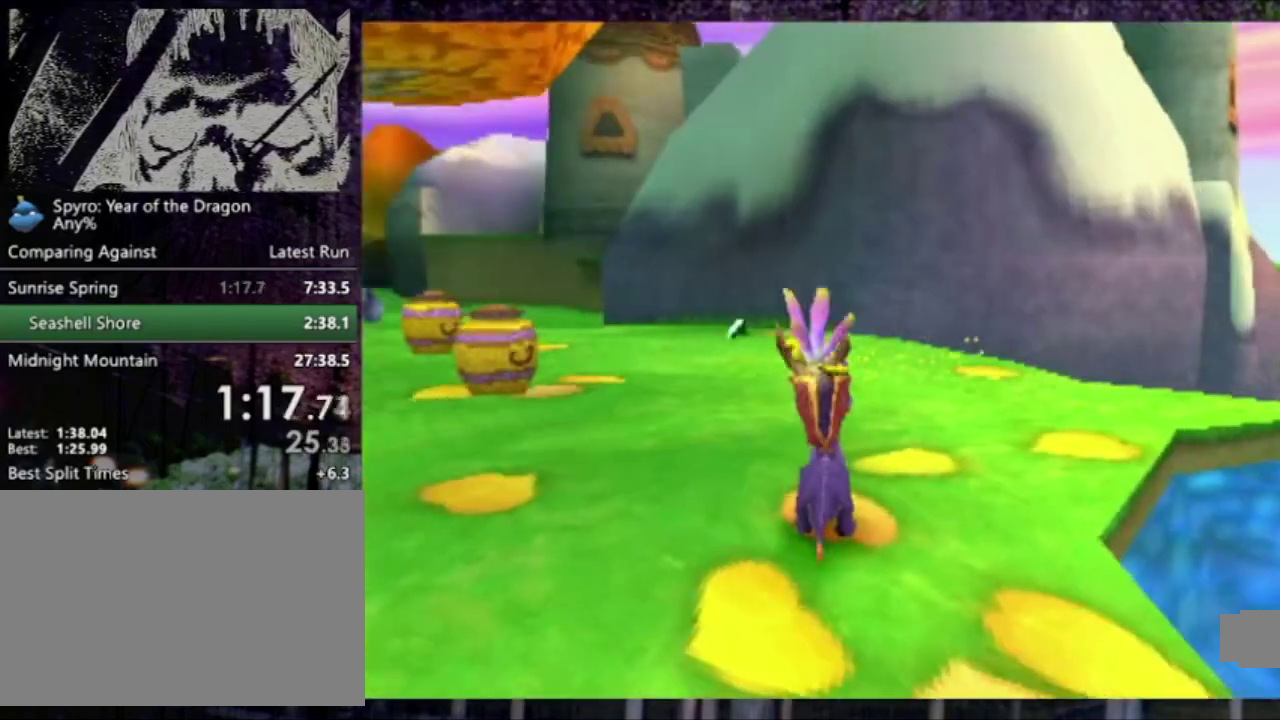
{"buttons": [], "left_stick": "center", "events": [[100, "CROSS", "down"], [167, "CROSS", "up"], [401, "DPAD_UP", "down"], [501, "DPAD_UP", "up"]]}
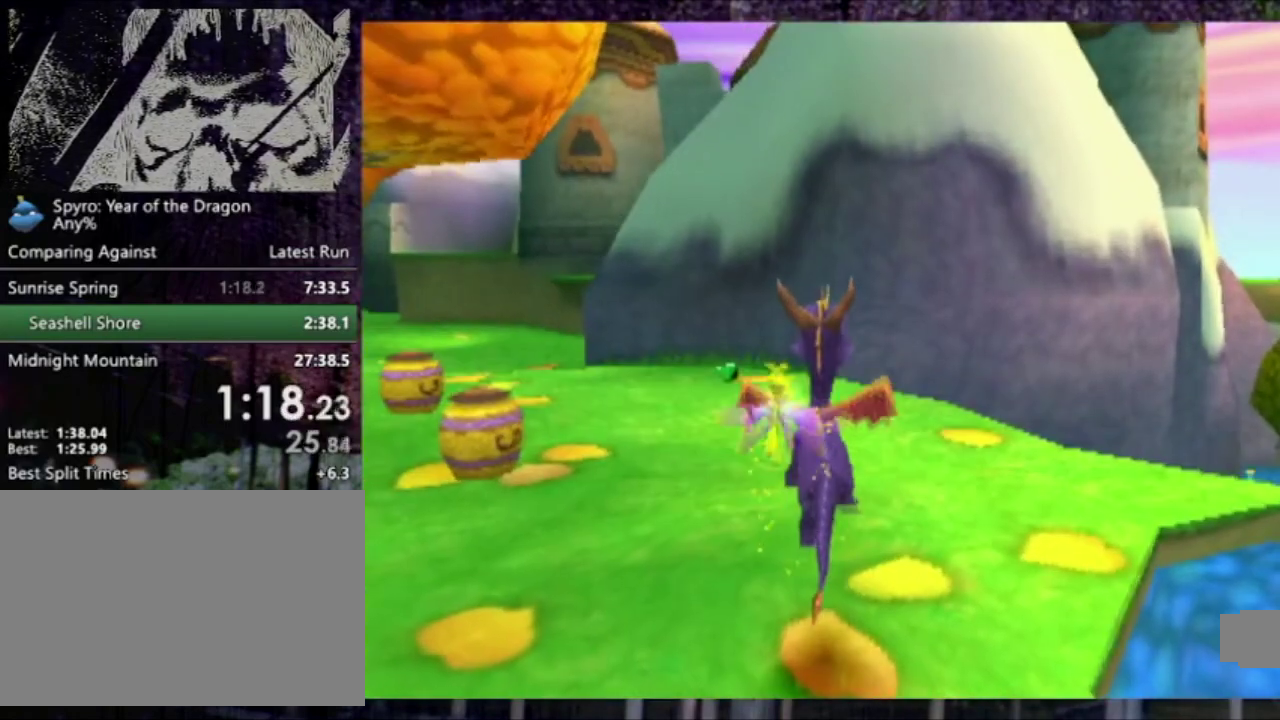
{"buttons": [], "left_stick": "center", "events": [[200, "L2", "down"], [233, "DPAD_RIGHT", "down"], [300, "L2", "up"], [333, "DPAD_RIGHT", "up"]]}
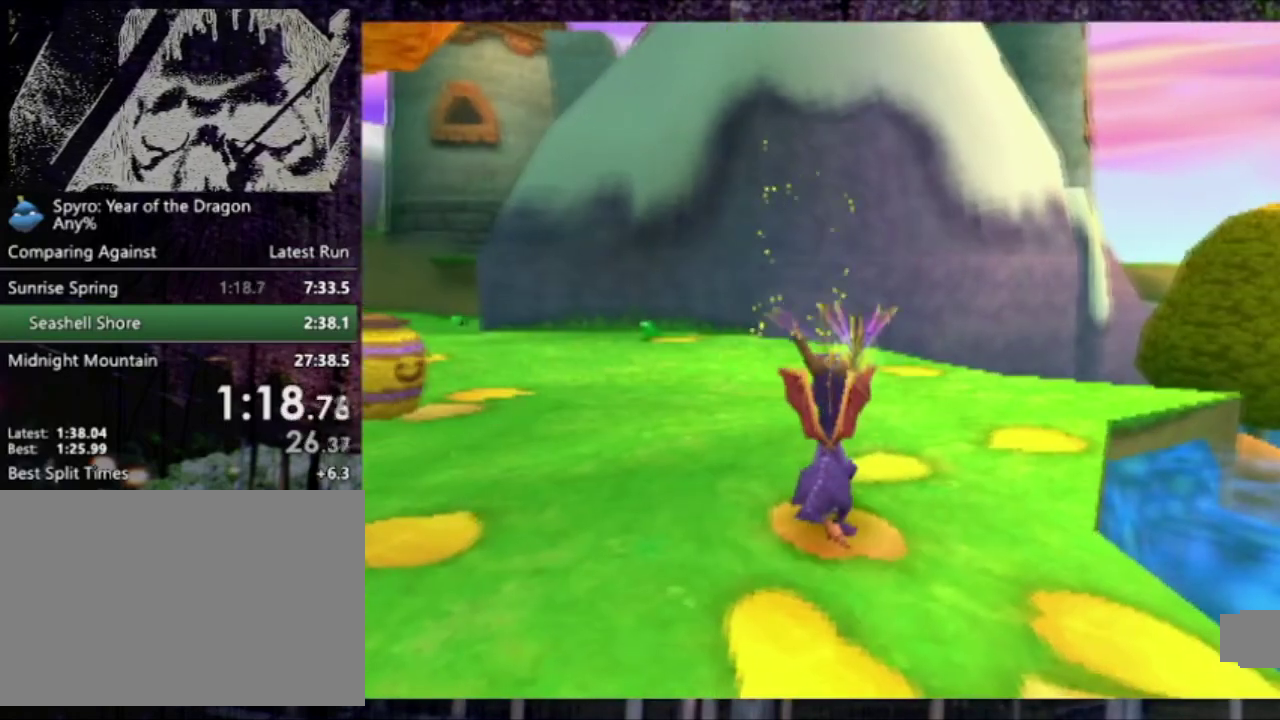
{"buttons": ["R1"], "left_stick": "center", "events": [[100, "DPAD_DOWN", "down"], [100, "DPAD_RIGHT", "down"], [200, "R1", "down"], [234, "DPAD_DOWN", "up"], [267, "DPAD_RIGHT", "up"]]}
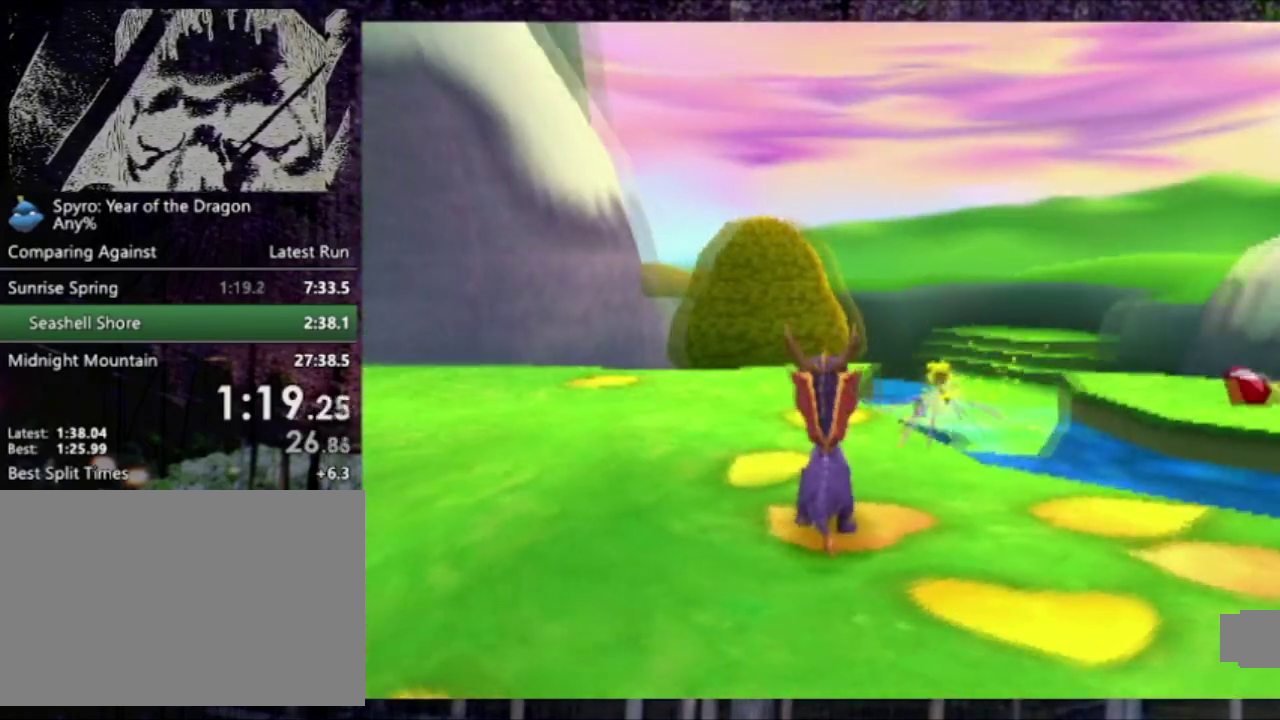
{"buttons": [], "left_stick": "center", "events": [[200, "DPAD_RIGHT", "down"], [267, "DPAD_RIGHT", "up"], [367, "R1", "up"]]}
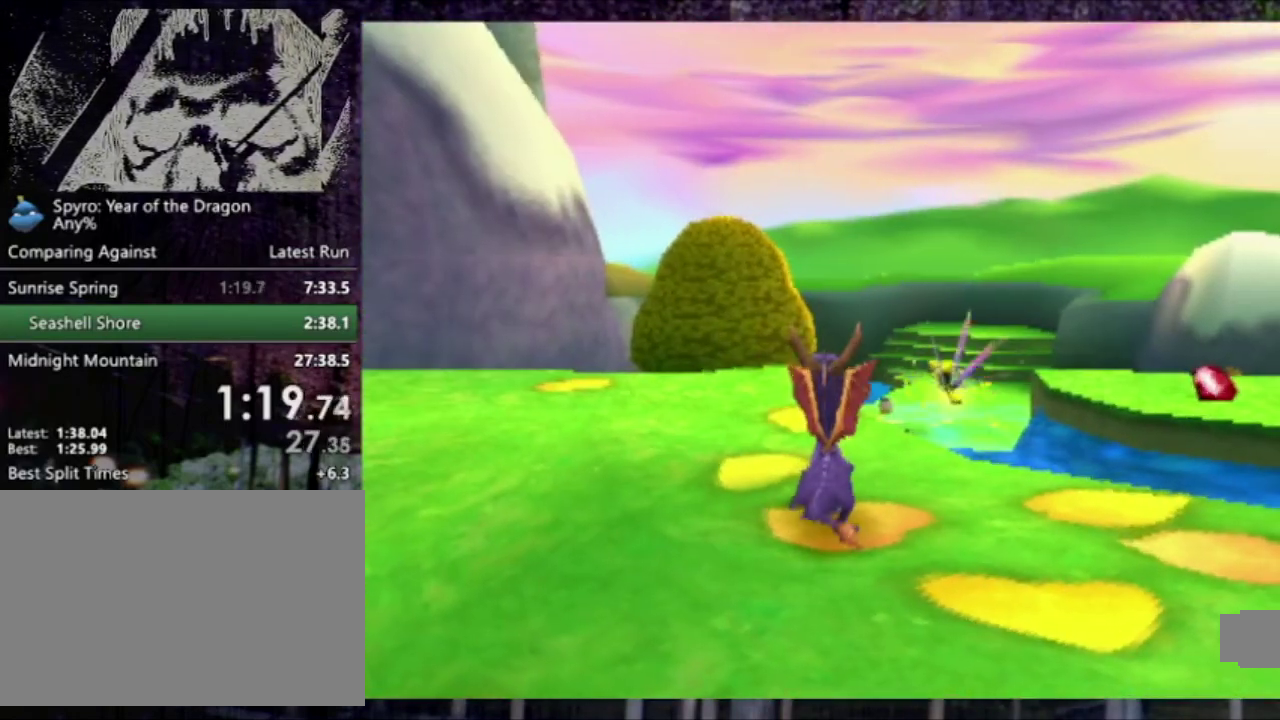
{"buttons": ["R1"], "left_stick": "center", "events": [[100, "DPAD_RIGHT", "down"], [167, "DPAD_RIGHT", "up"], [200, "R1", "down"]]}
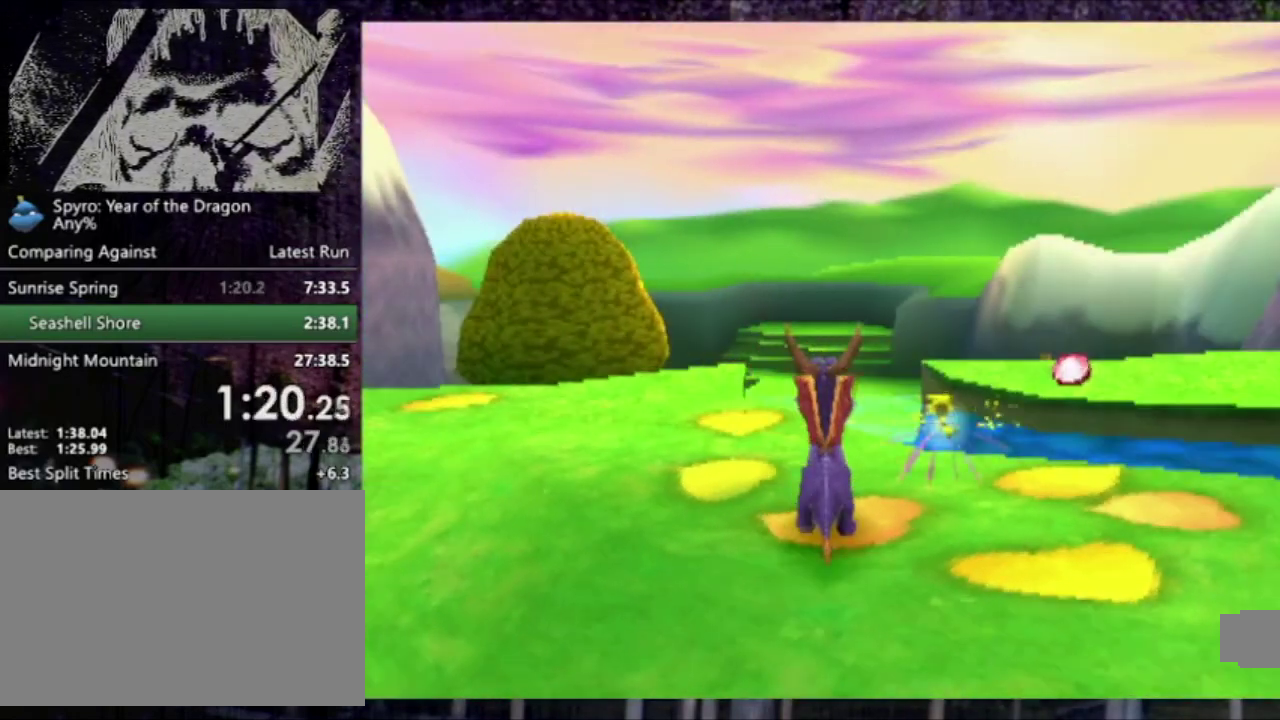
{"buttons": [], "left_stick": "center", "events": [[133, "R1", "up"], [167, "CROSS", "down"], [233, "CROSS", "up"]]}
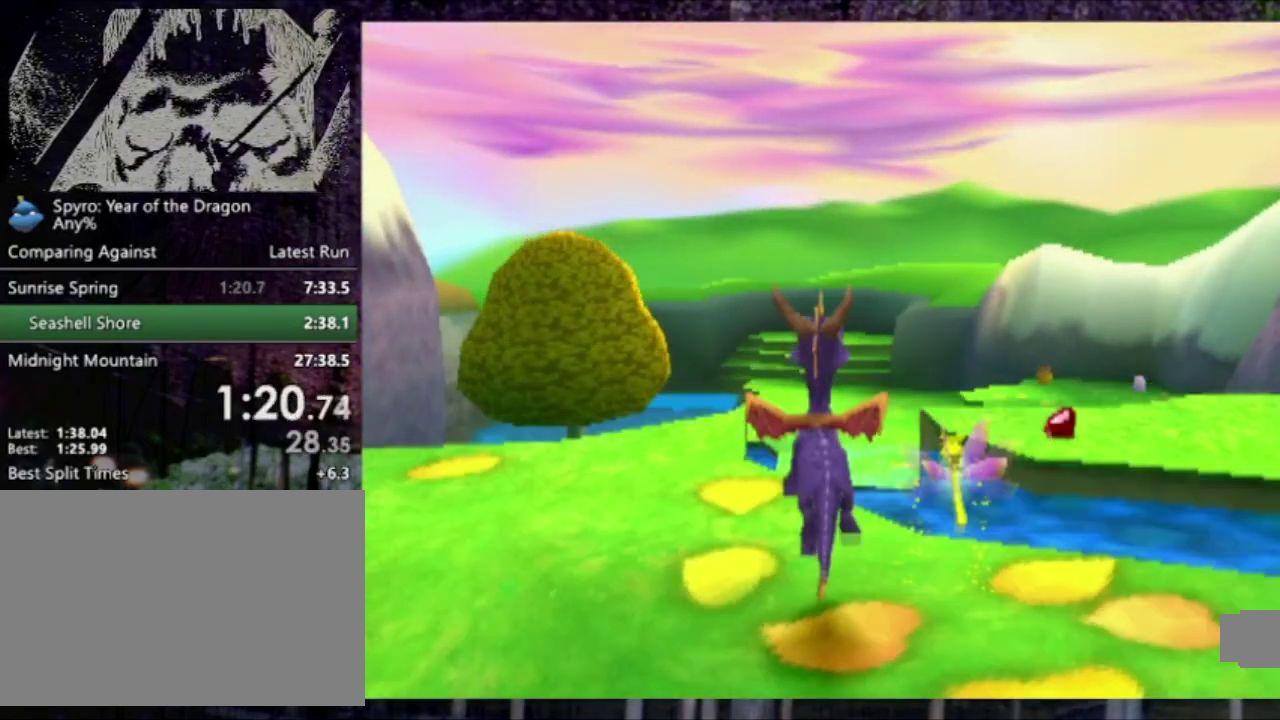
{"buttons": ["R1"], "left_stick": "center", "events": [[34, "DPAD_DOWN", "down"], [134, "DPAD_DOWN", "up"], [501, "R1", "down"]]}
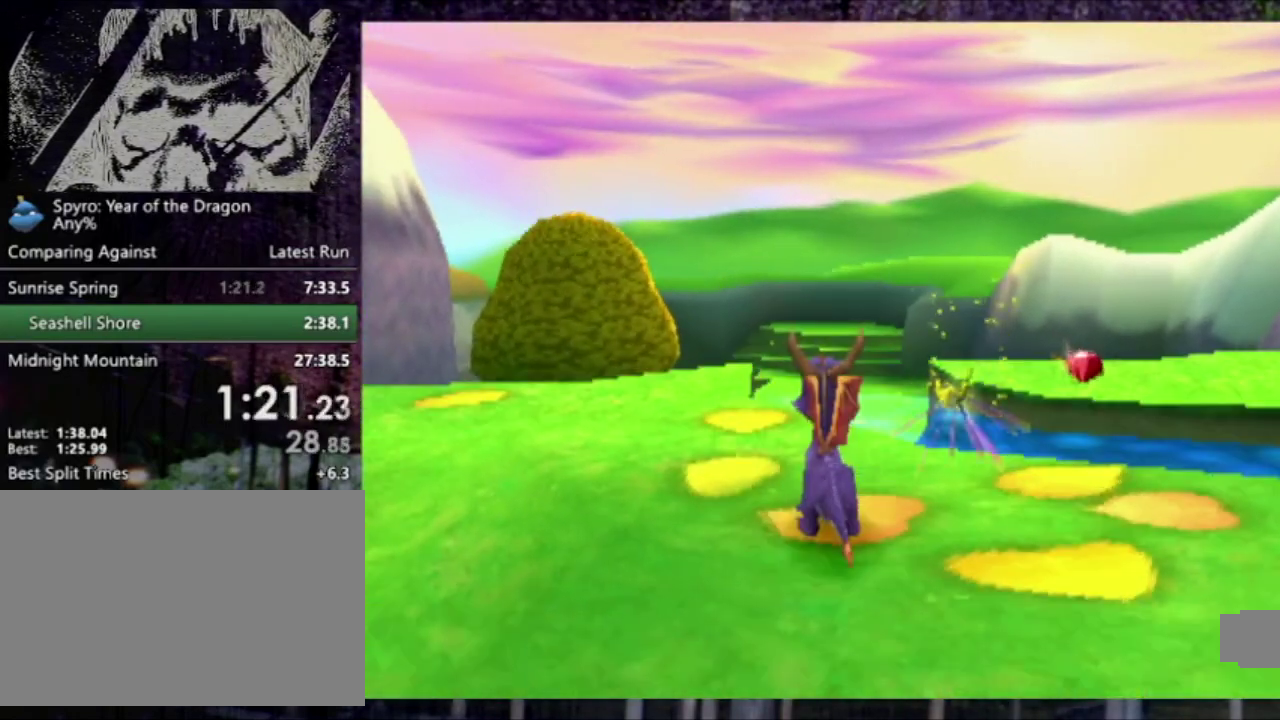
{"buttons": ["R1"], "left_stick": "center", "events": [[133, "DPAD_RIGHT", "down"], [233, "DPAD_RIGHT", "up"]]}
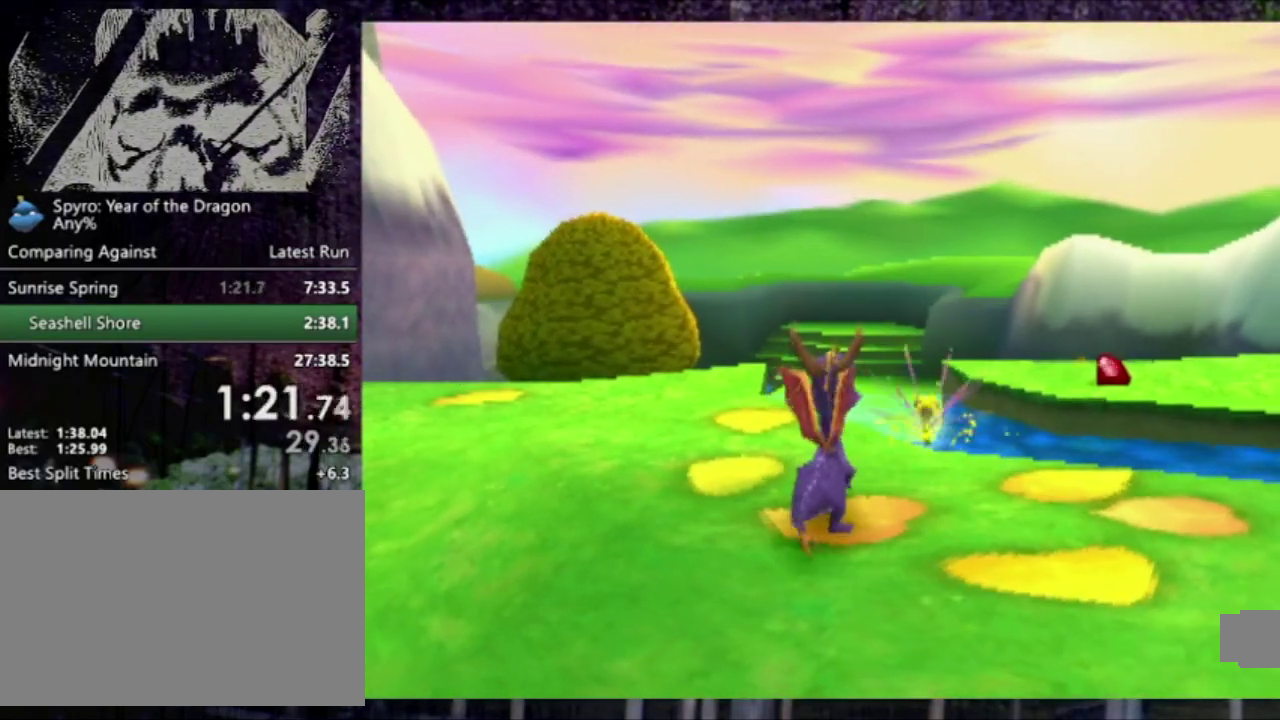
{"buttons": ["R1"], "left_stick": "center", "events": []}
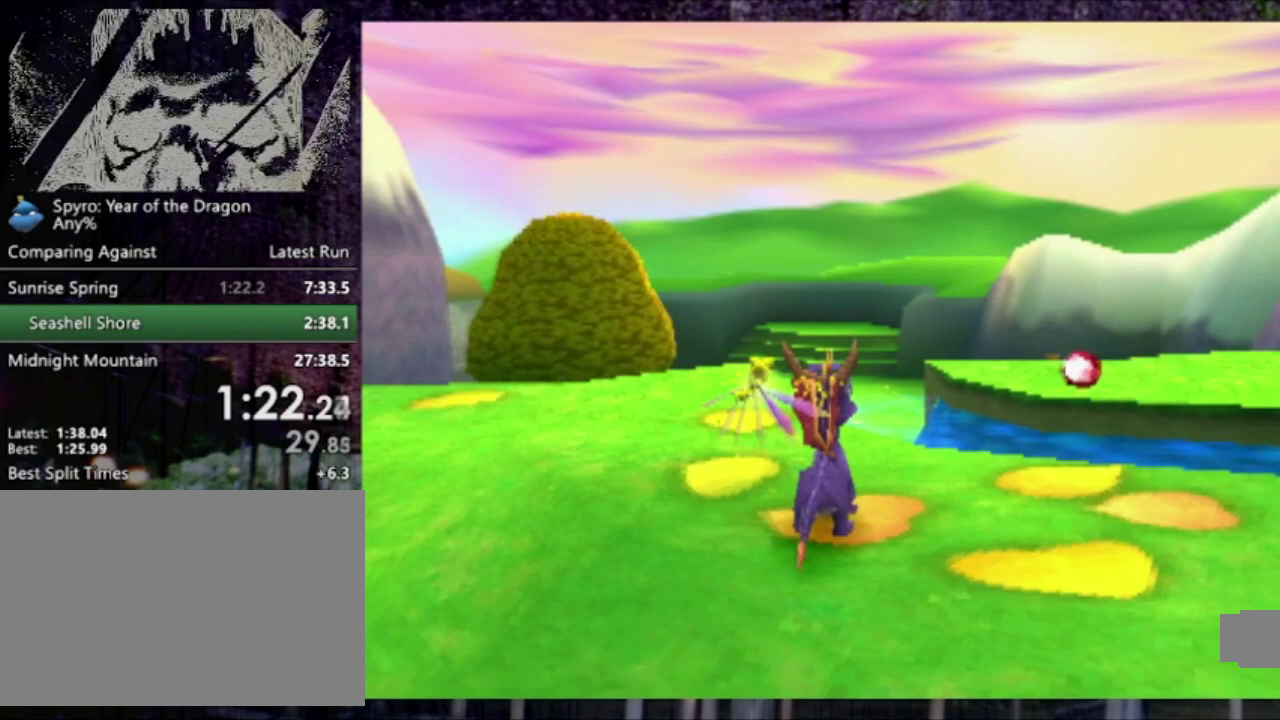
{"buttons": [], "left_stick": "center", "events": [[33, "DPAD_UP", "down"], [167, "DPAD_UP", "up"], [367, "R1", "up"]]}
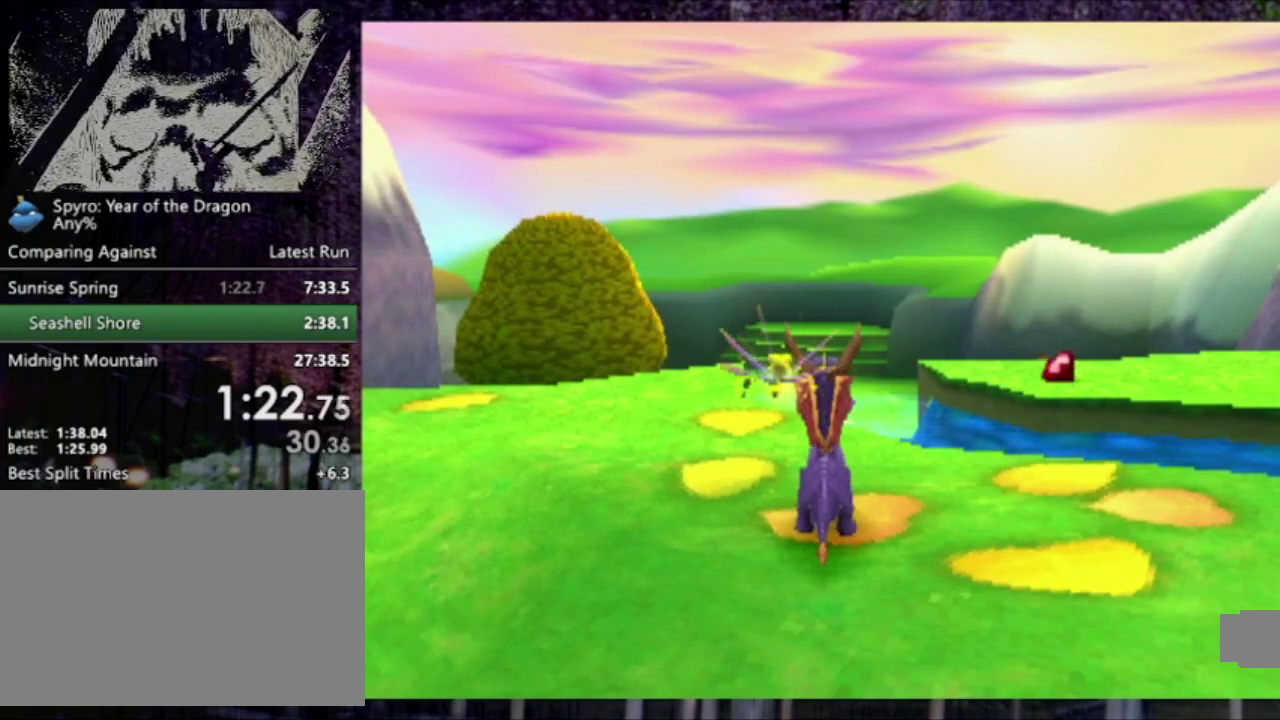
{"buttons": [], "left_stick": "center", "events": [[167, "DPAD_UP", "down"], [234, "DPAD_UP", "up"]]}
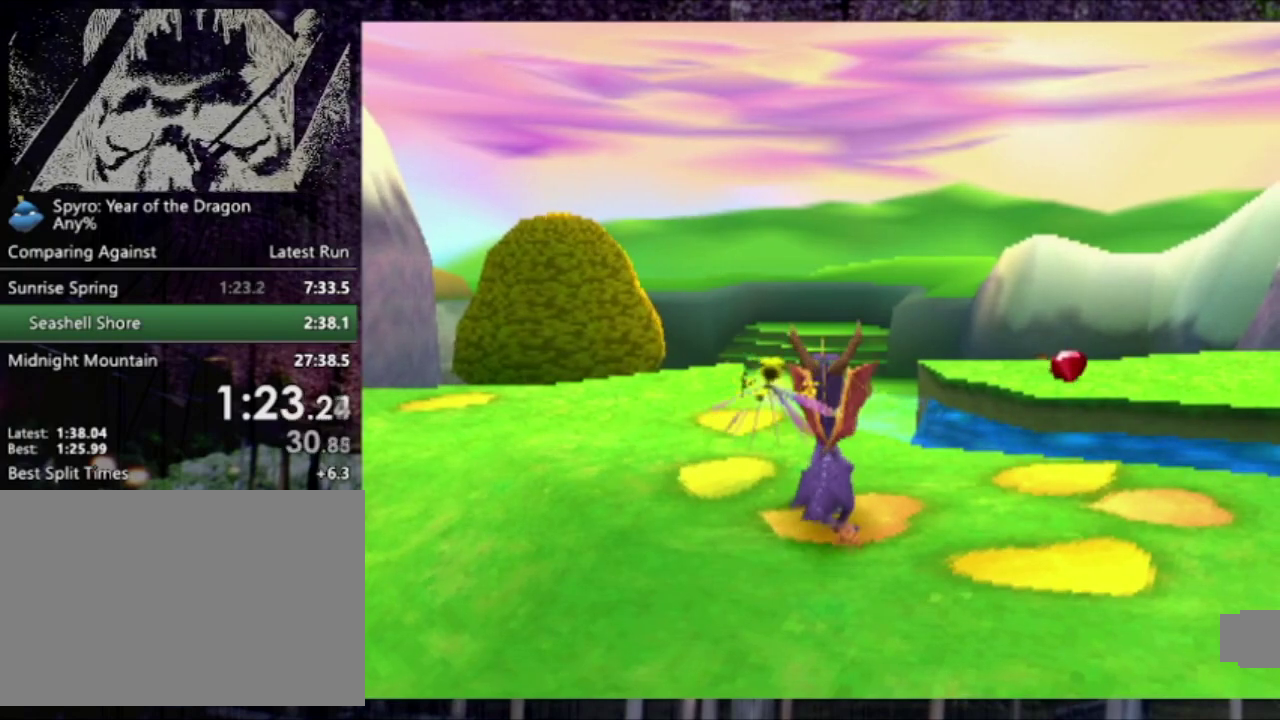
{"buttons": [], "left_stick": "center", "events": [[133, "DPAD_UP", "down"], [200, "DPAD_UP", "up"]]}